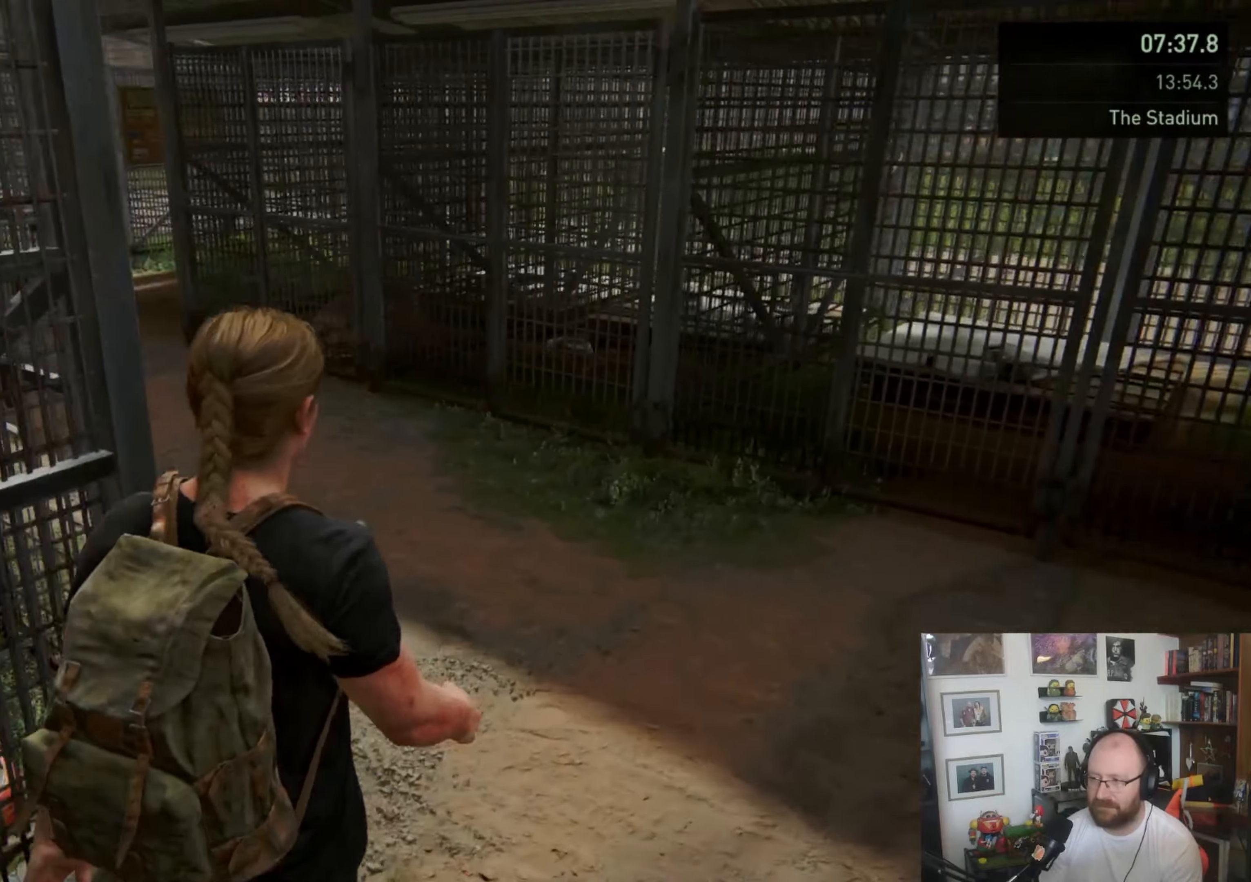
Gameplay with a controller (PlayStation layout); each line is a JSON object with the inputs held at the frame after it. "events" lists button and stick changes between this image and that frame as [ms after this image, input, new state], when the widget could be followed in between. Not read: L3 R3.
{"buttons": ["L1"], "left_stick": "up", "right_stick": "center", "events": [[67, "right_stick", "left"], [333, "right_stick", "center"]]}
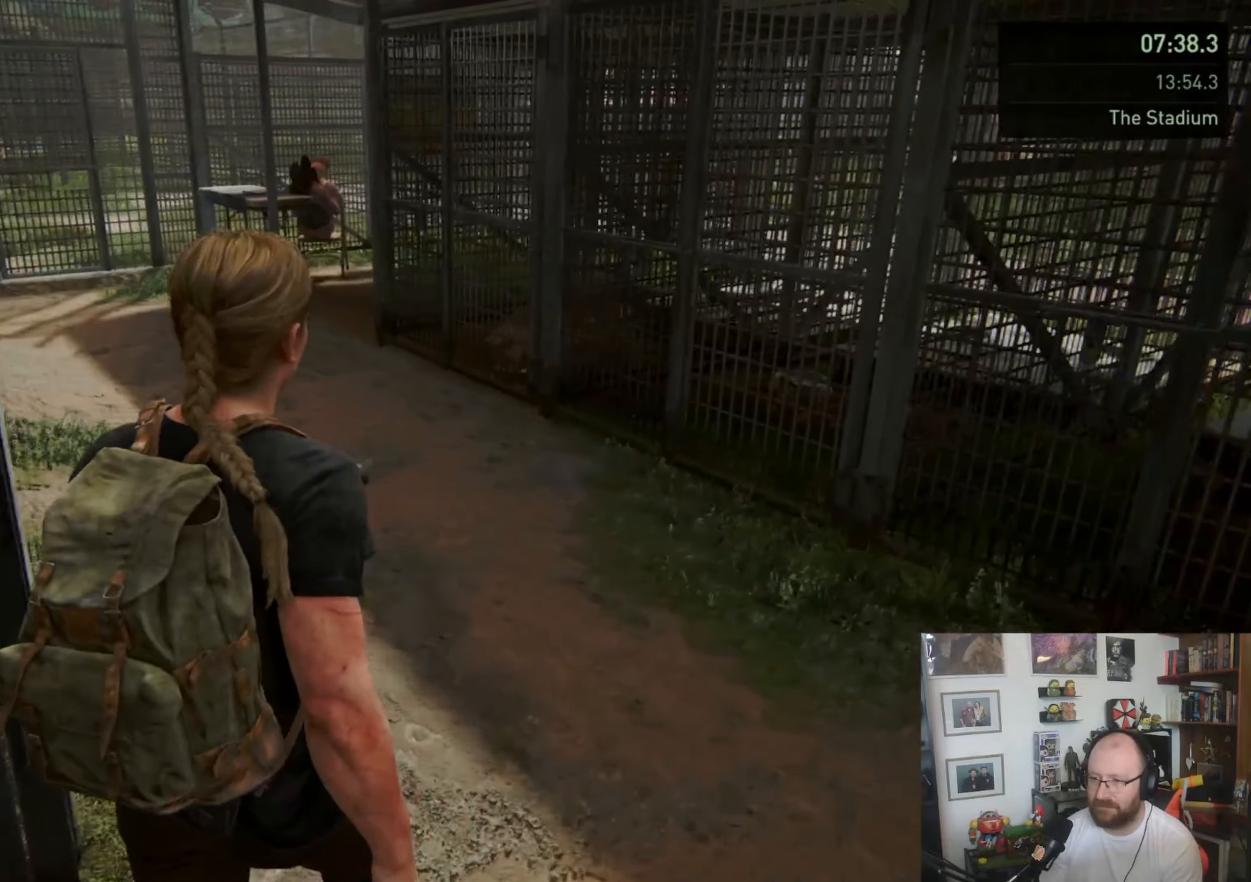
{"buttons": ["L1"], "left_stick": "up", "right_stick": "left", "events": [[100, "right_stick", "left"], [300, "right_stick", "center"], [500, "right_stick", "left"]]}
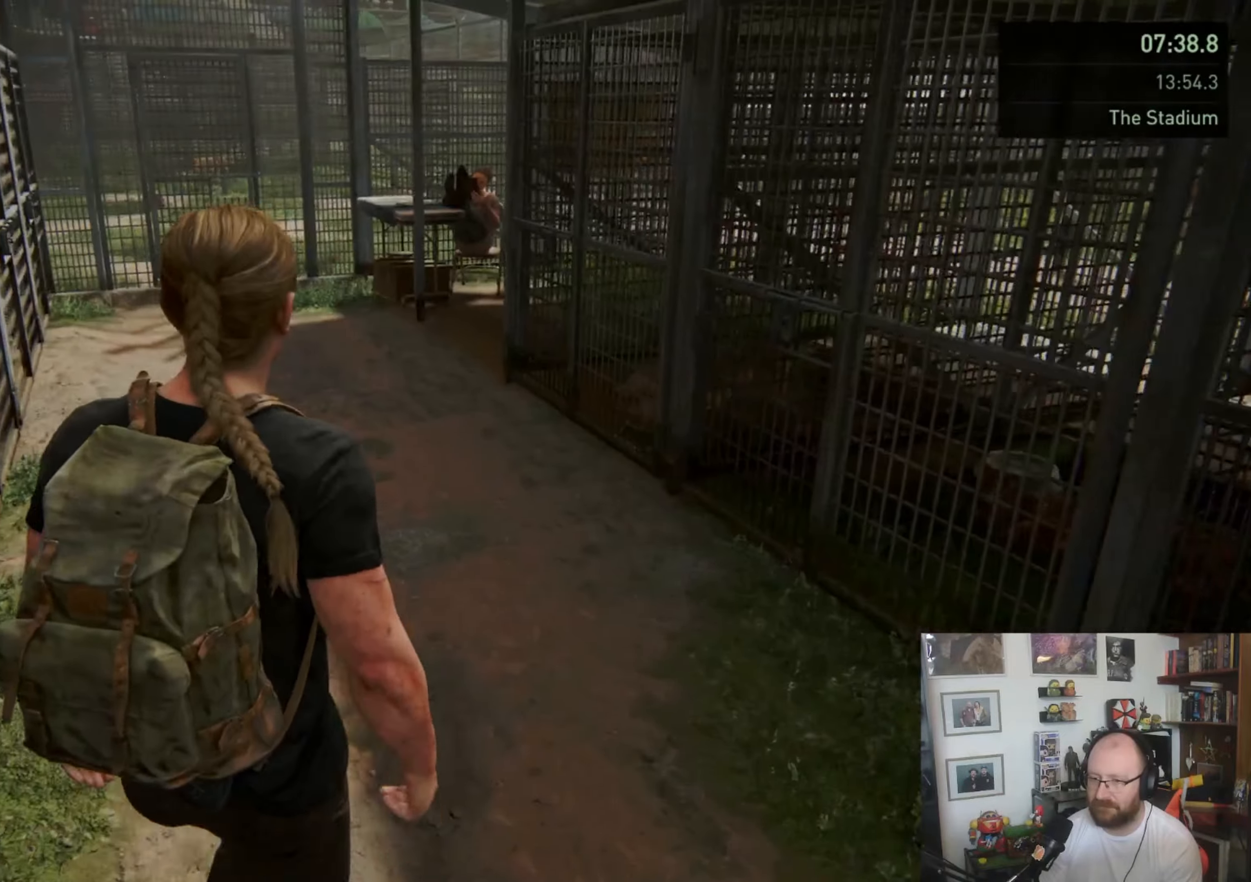
{"buttons": ["L1"], "left_stick": "up", "right_stick": "up-left", "events": [[67, "right_stick", "center"], [367, "right_stick", "up-left"]]}
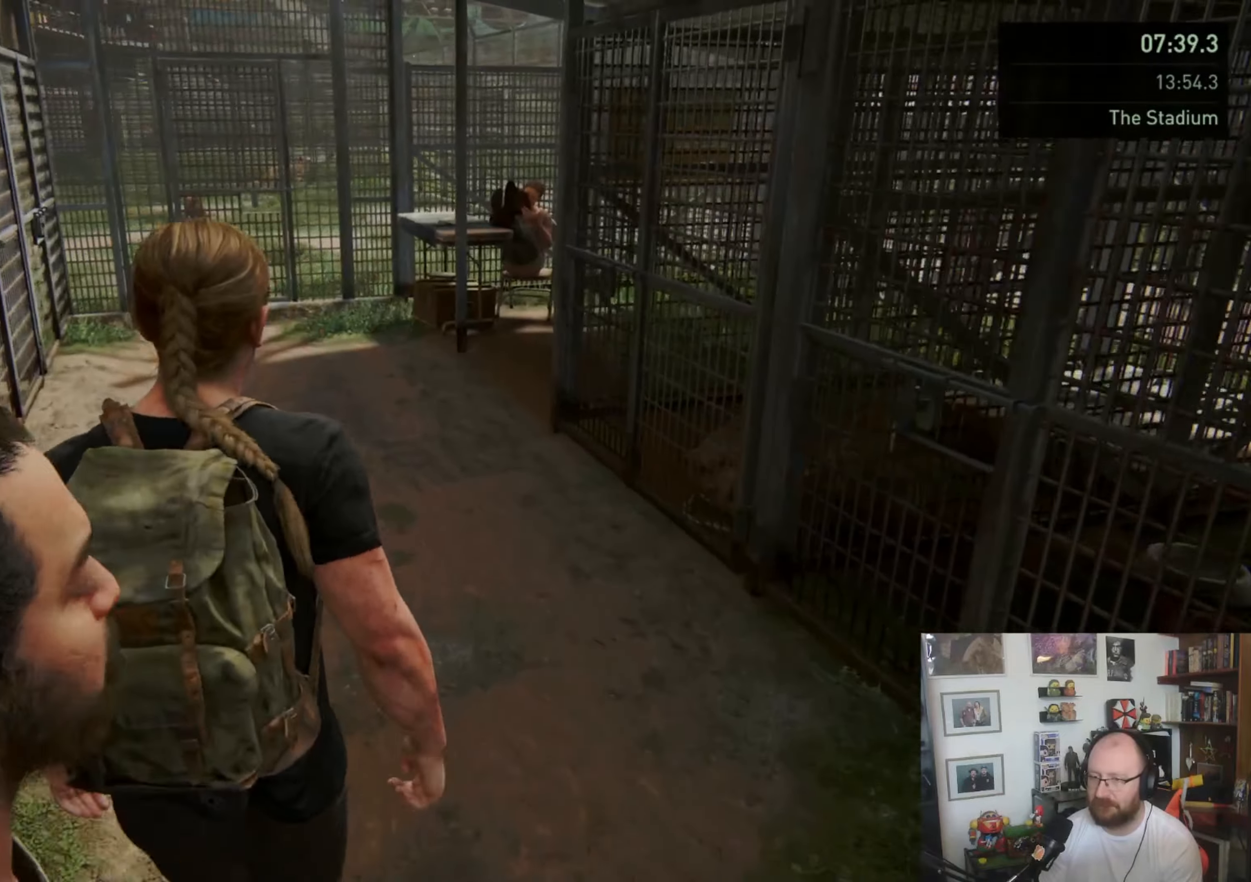
{"buttons": ["L1"], "left_stick": "up", "right_stick": "left", "events": [[33, "right_stick", "center"], [467, "right_stick", "left"]]}
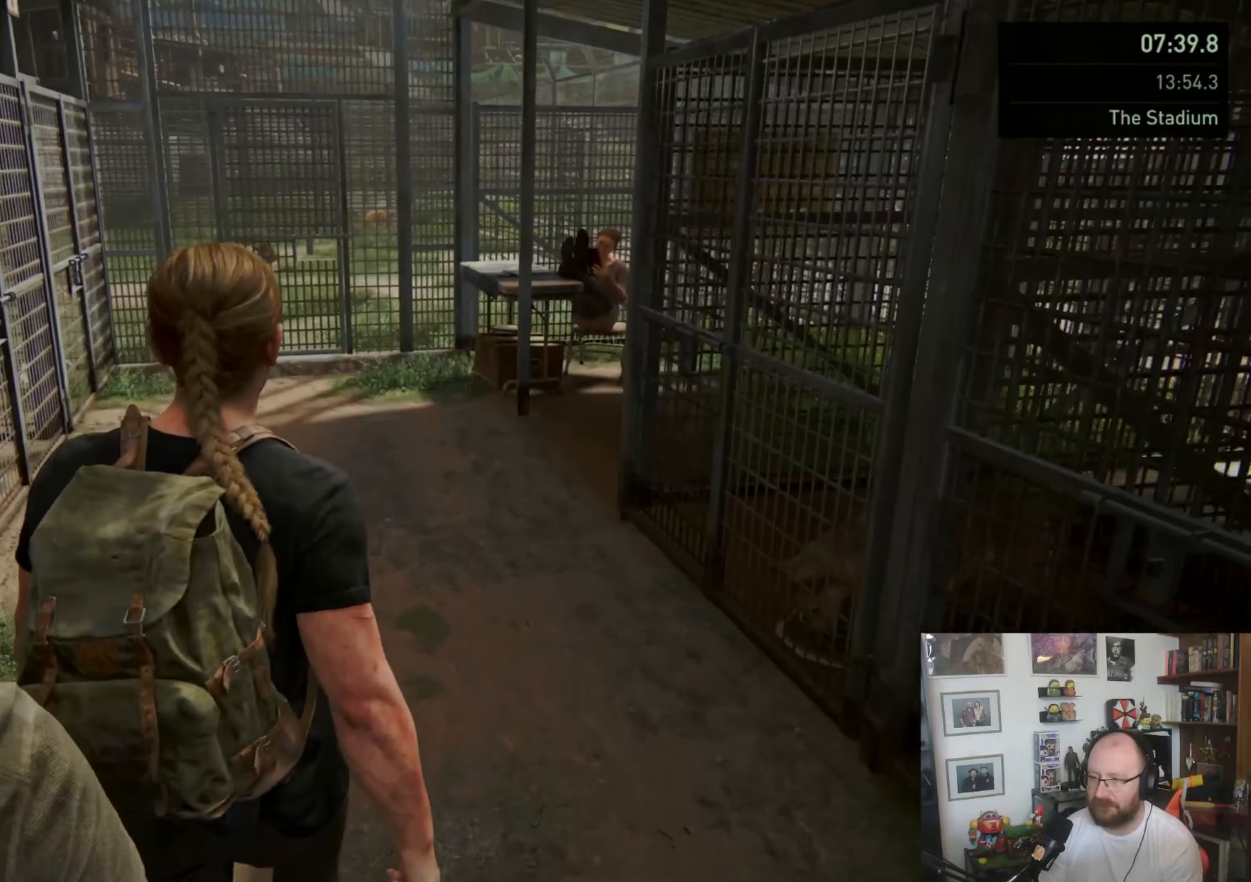
{"buttons": ["L1"], "left_stick": "up", "right_stick": "left", "events": [[167, "right_stick", "center"], [333, "right_stick", "left"]]}
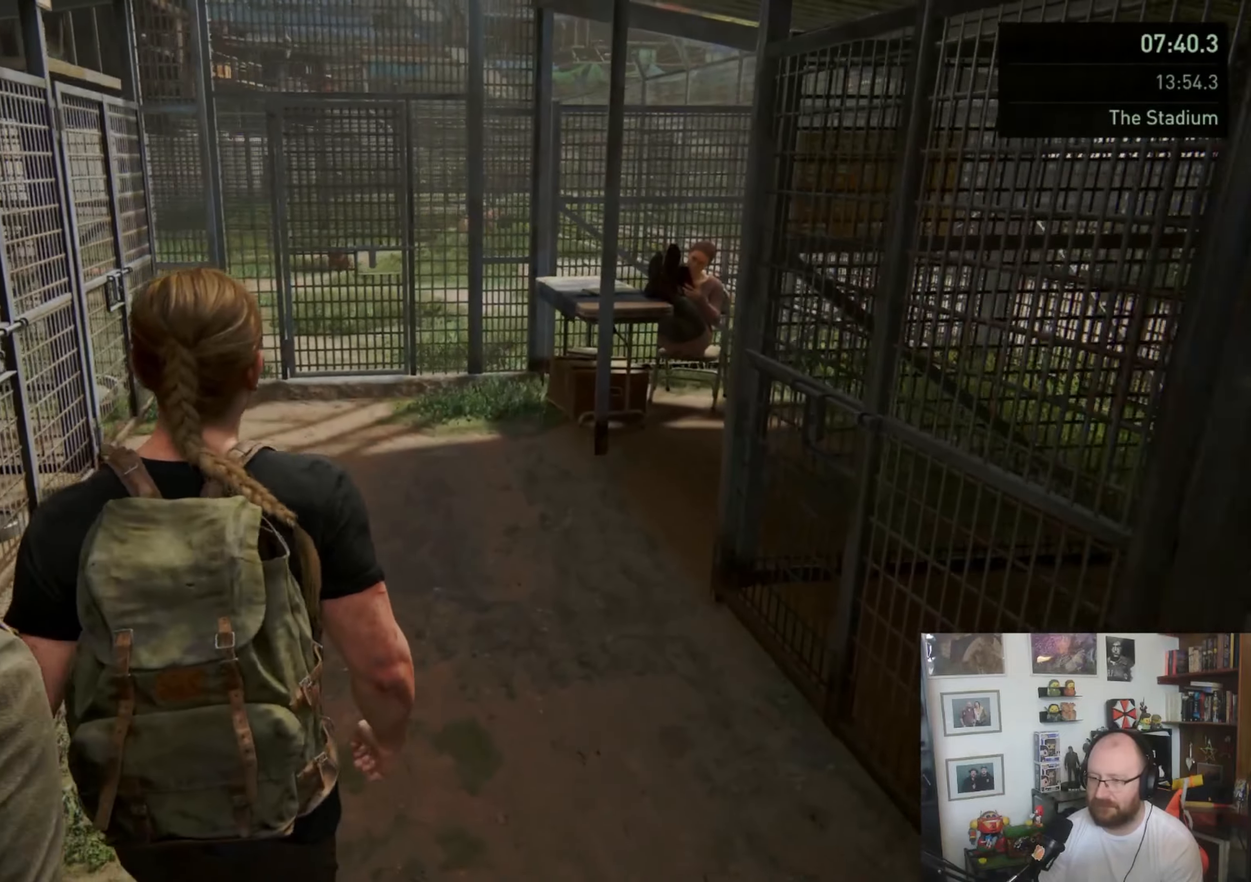
{"buttons": ["L1"], "left_stick": "up", "right_stick": "right", "events": [[67, "right_stick", "center"], [400, "right_stick", "right"]]}
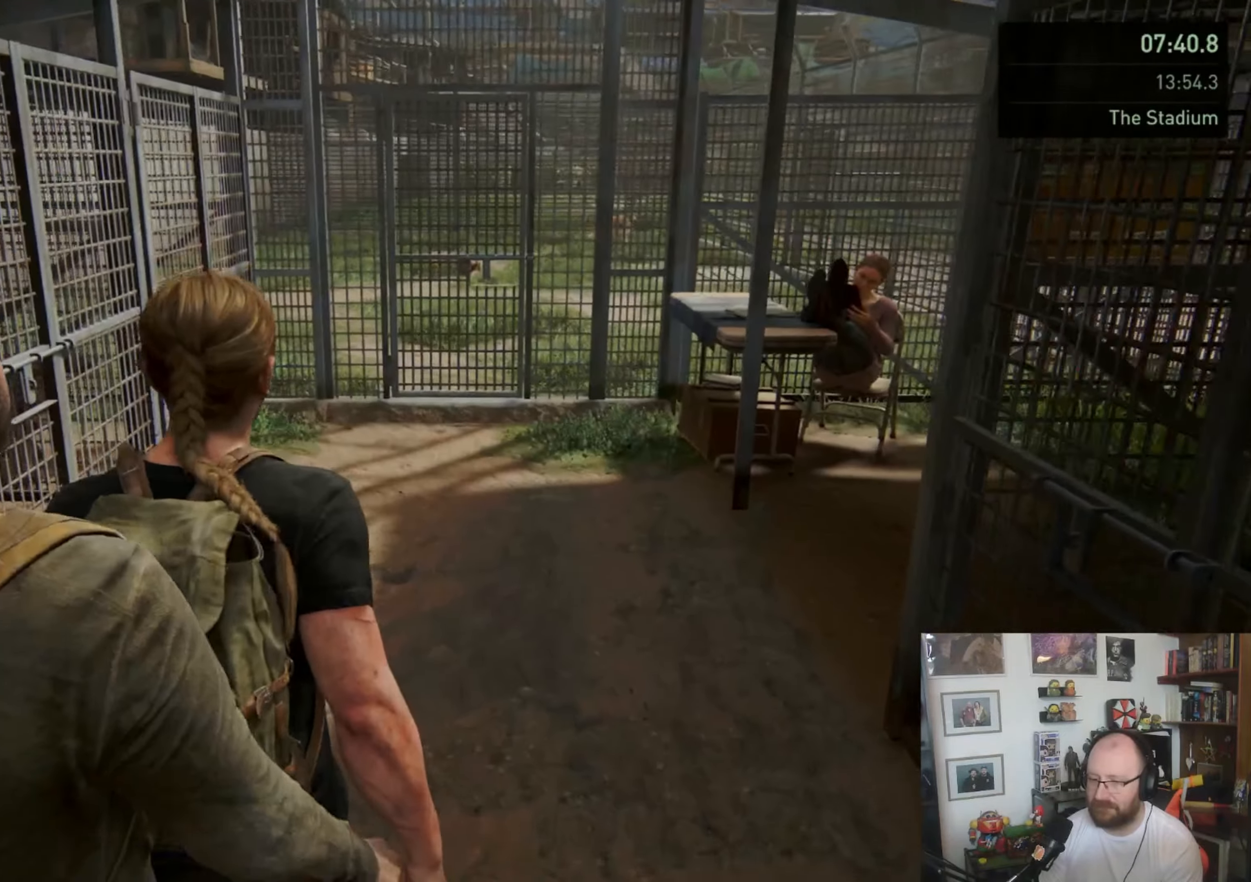
{"buttons": ["L1"], "left_stick": "up", "right_stick": "center", "events": [[100, "right_stick", "center"]]}
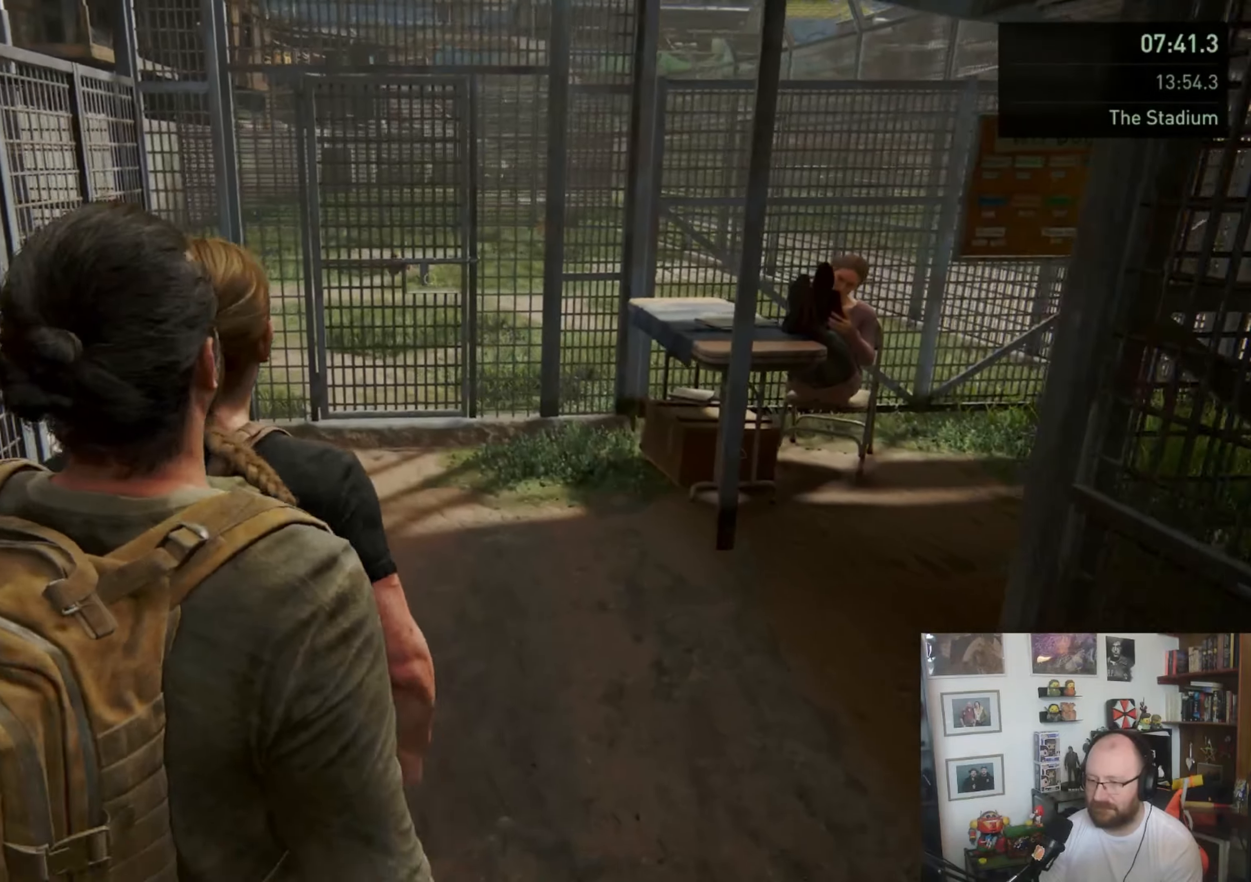
{"buttons": ["L1"], "left_stick": "up", "right_stick": "center", "events": []}
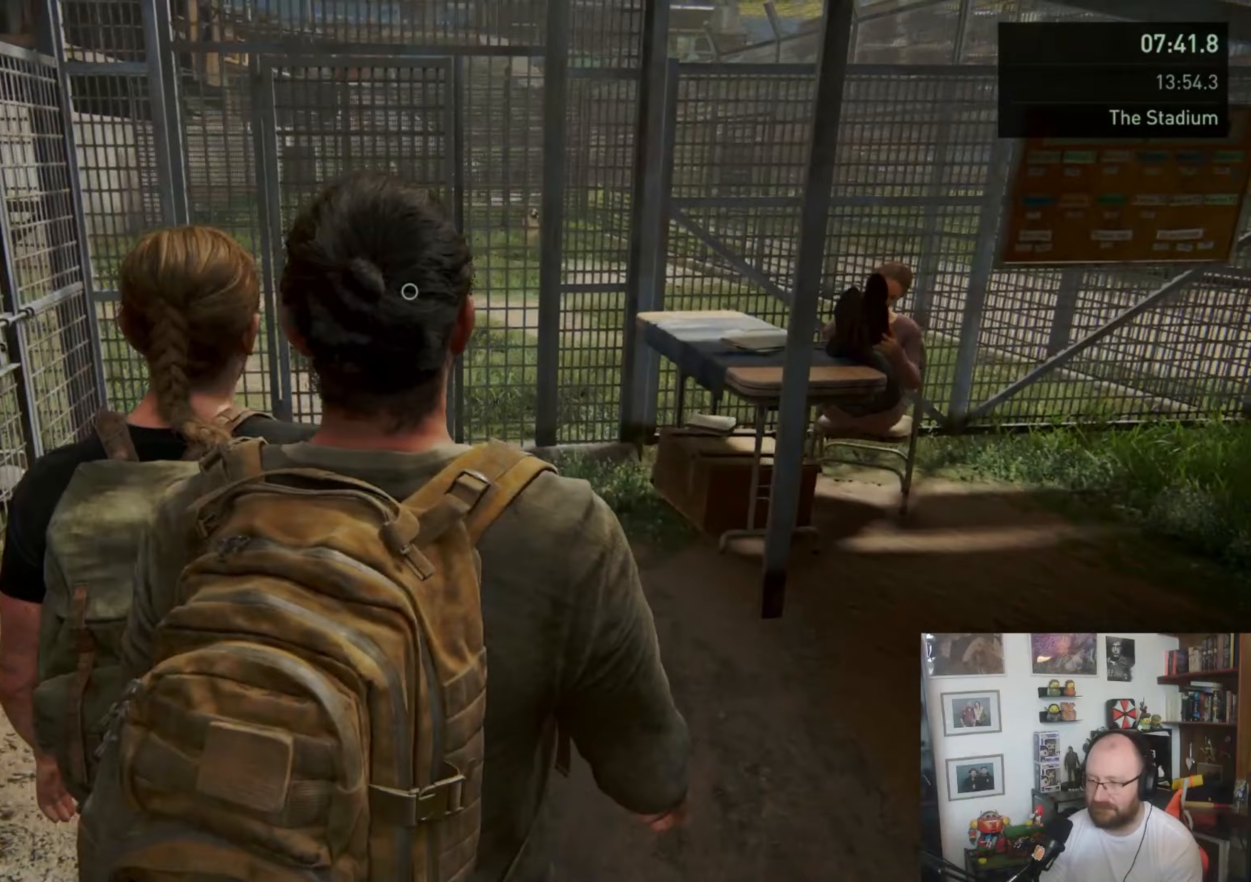
{"buttons": ["L1"], "left_stick": "up", "right_stick": "center", "events": []}
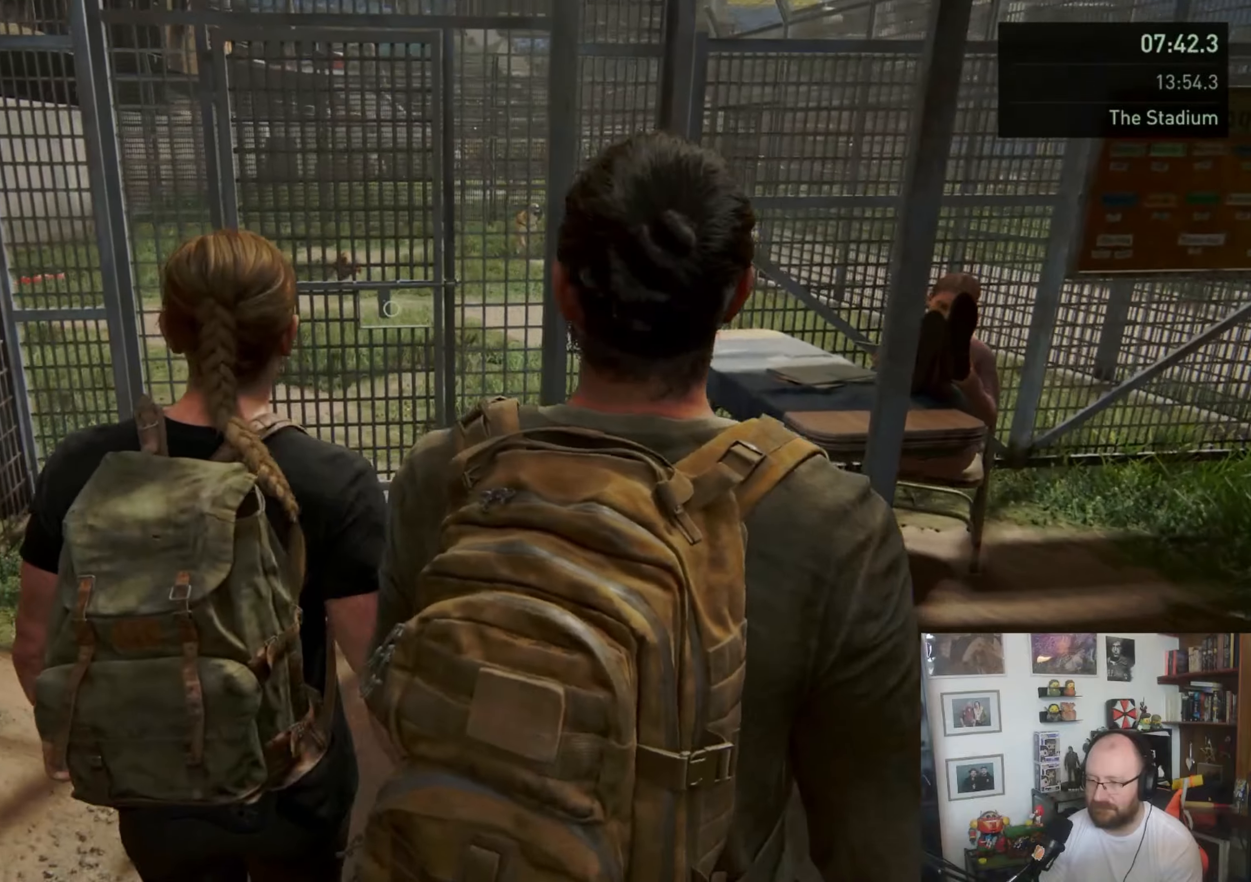
{"buttons": ["L1"], "left_stick": "up", "right_stick": "center", "events": []}
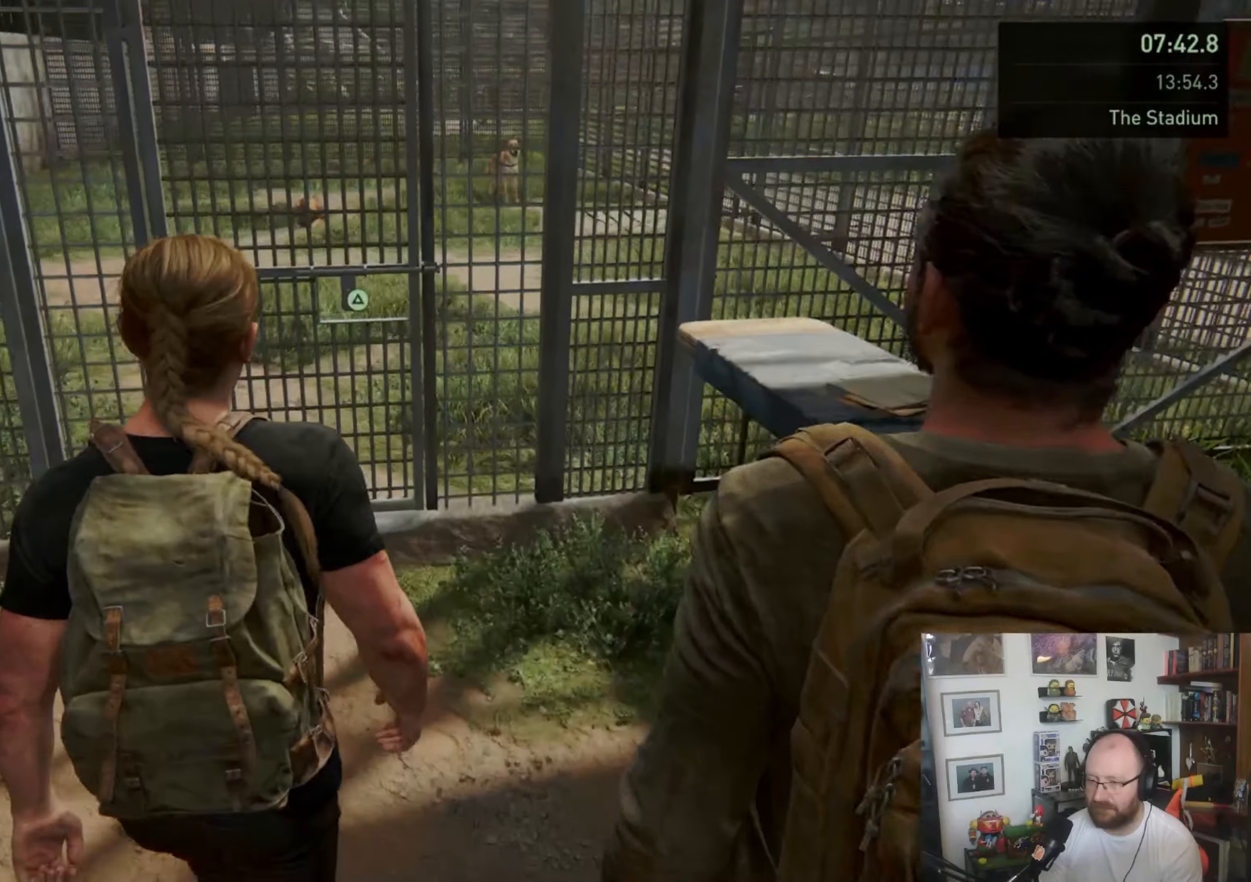
{"buttons": ["TRIANGLE", "L1"], "left_stick": "up", "right_stick": "center", "events": [[300, "TRIANGLE", "down"]]}
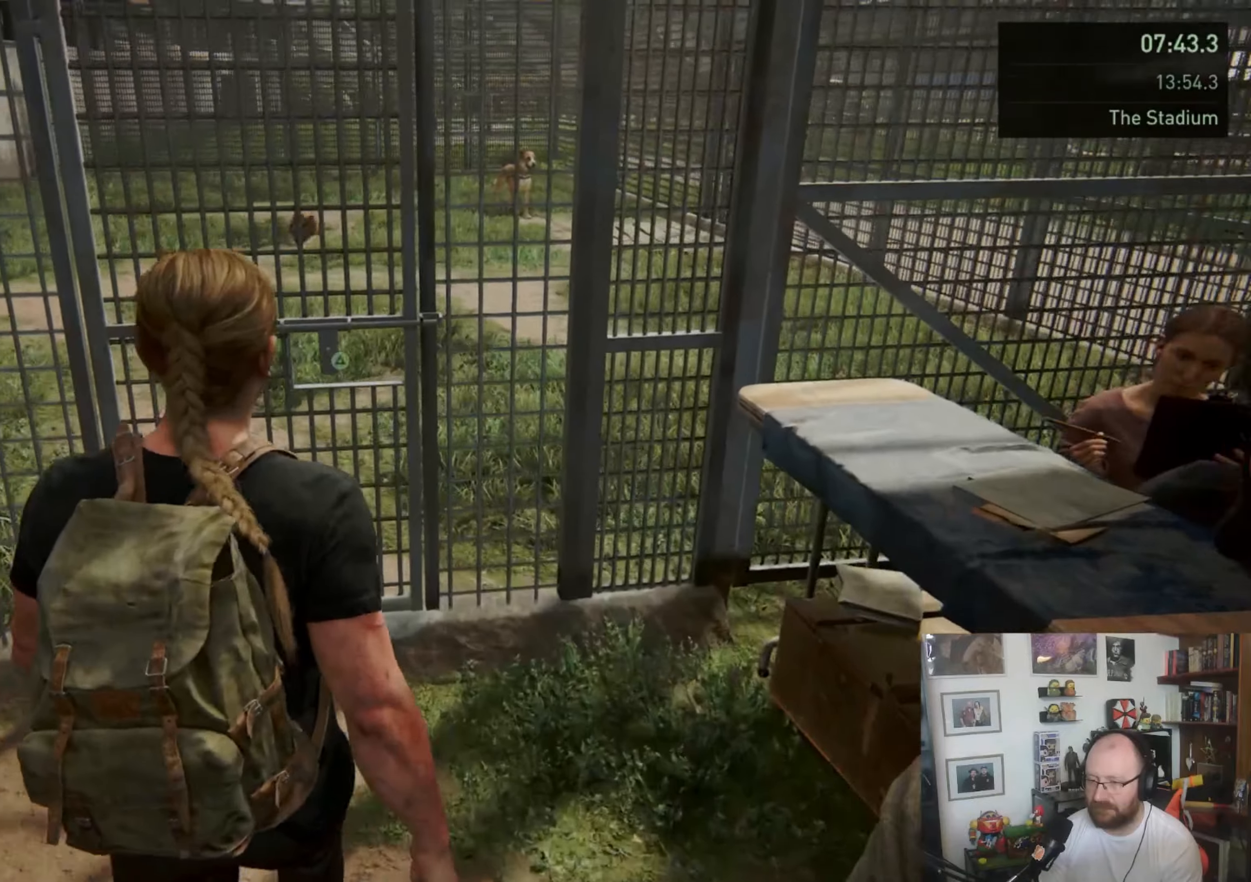
{"buttons": [], "left_stick": "up", "right_stick": "center", "events": [[67, "TRIANGLE", "up"], [467, "L1", "up"]]}
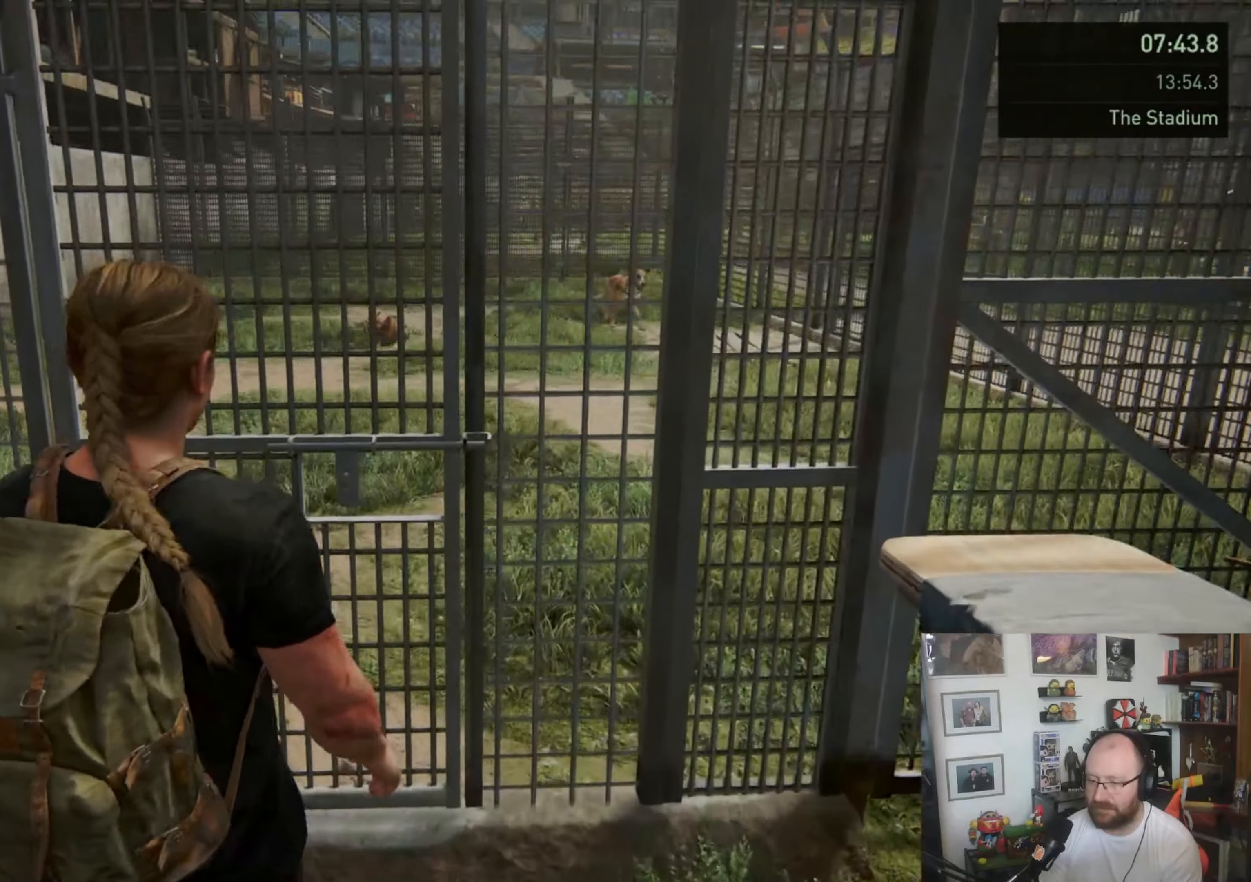
{"buttons": [], "left_stick": "up", "right_stick": "center", "events": []}
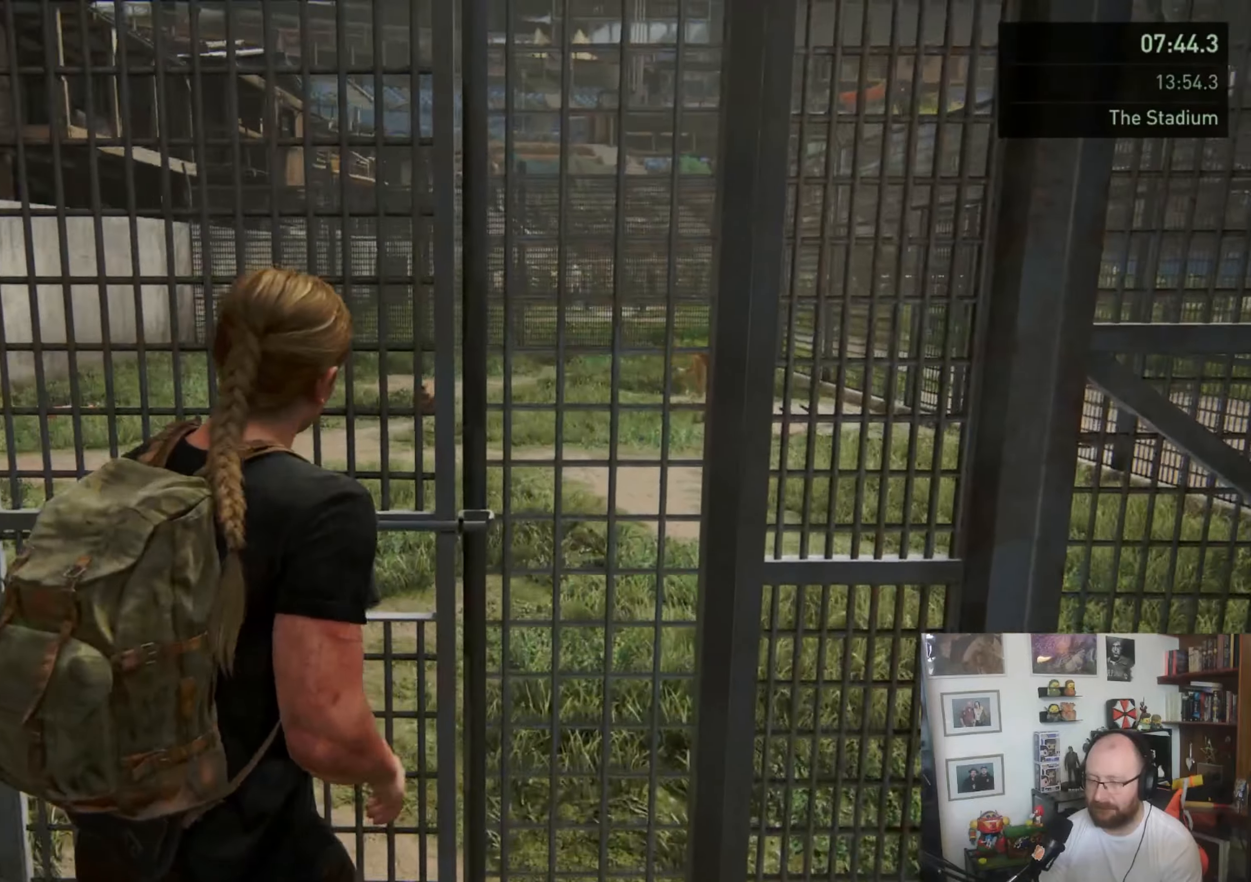
{"buttons": [], "left_stick": "up", "right_stick": "center", "events": []}
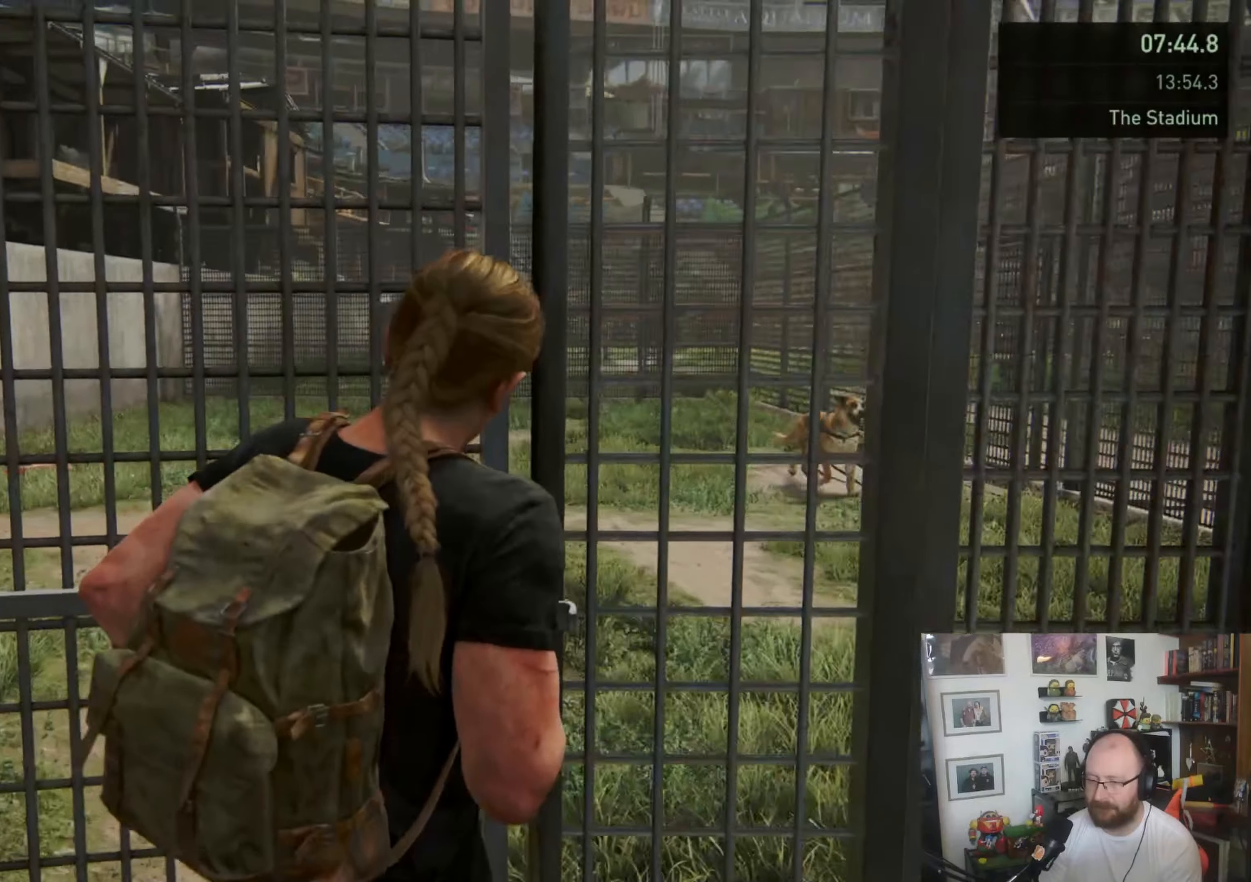
{"buttons": [], "left_stick": "up", "right_stick": "center", "events": []}
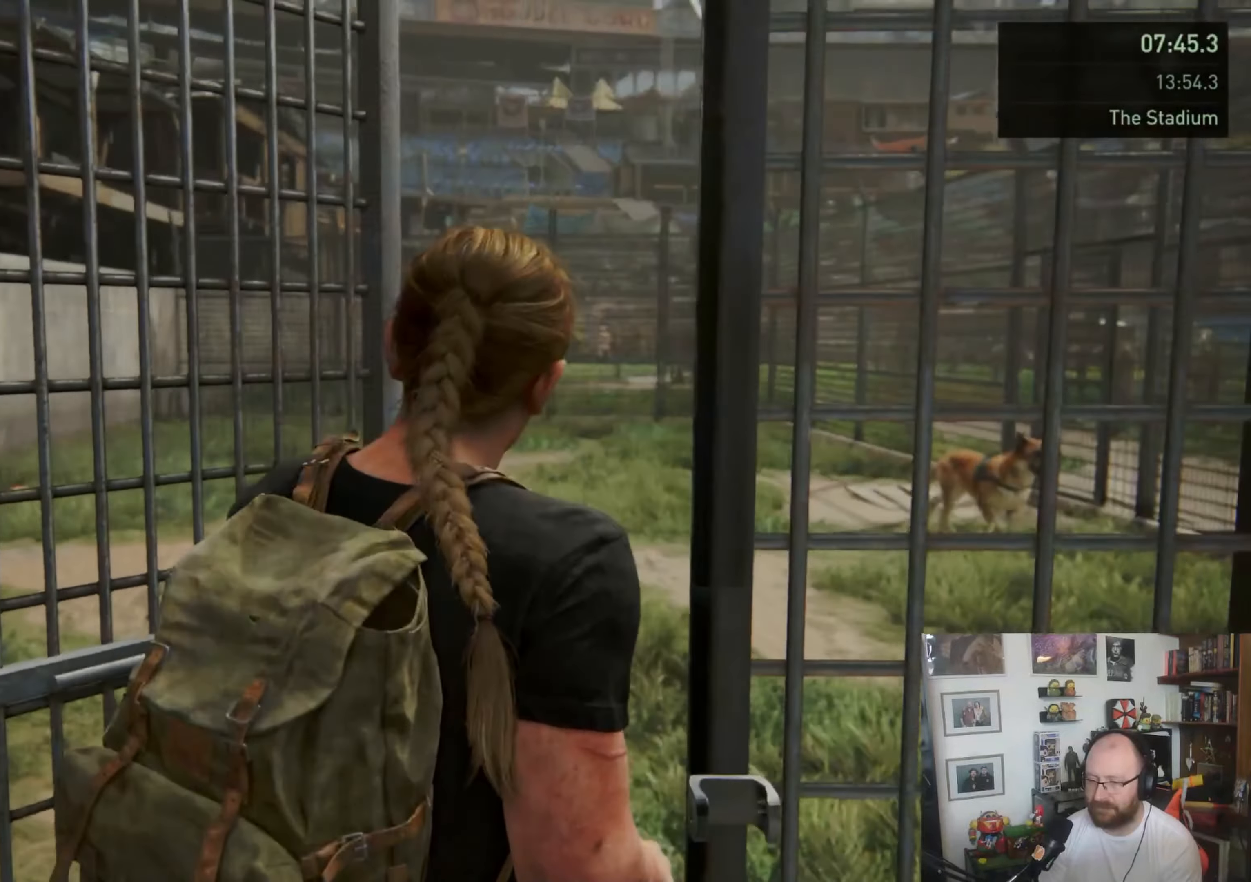
{"buttons": [], "left_stick": "up", "right_stick": "center", "events": []}
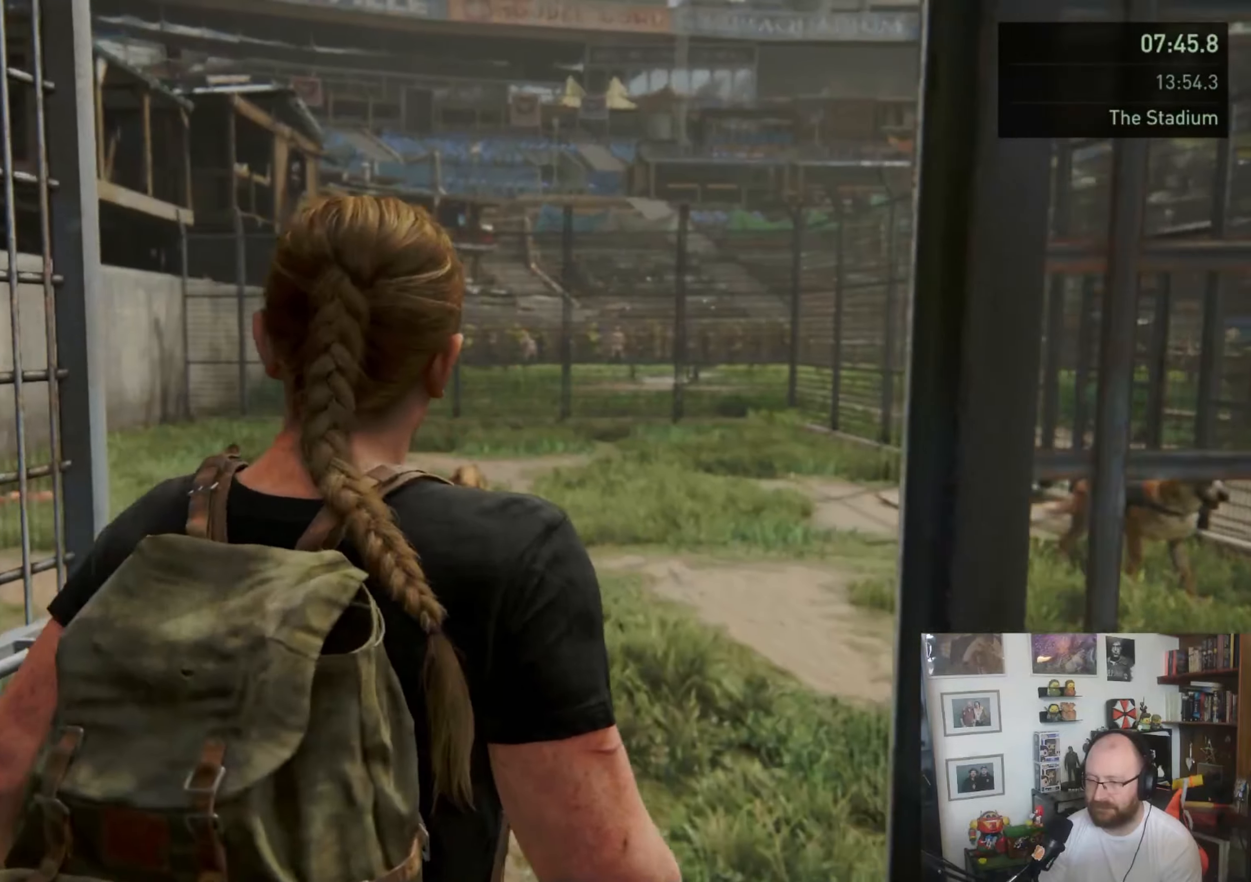
{"buttons": [], "left_stick": "up", "right_stick": "center", "events": []}
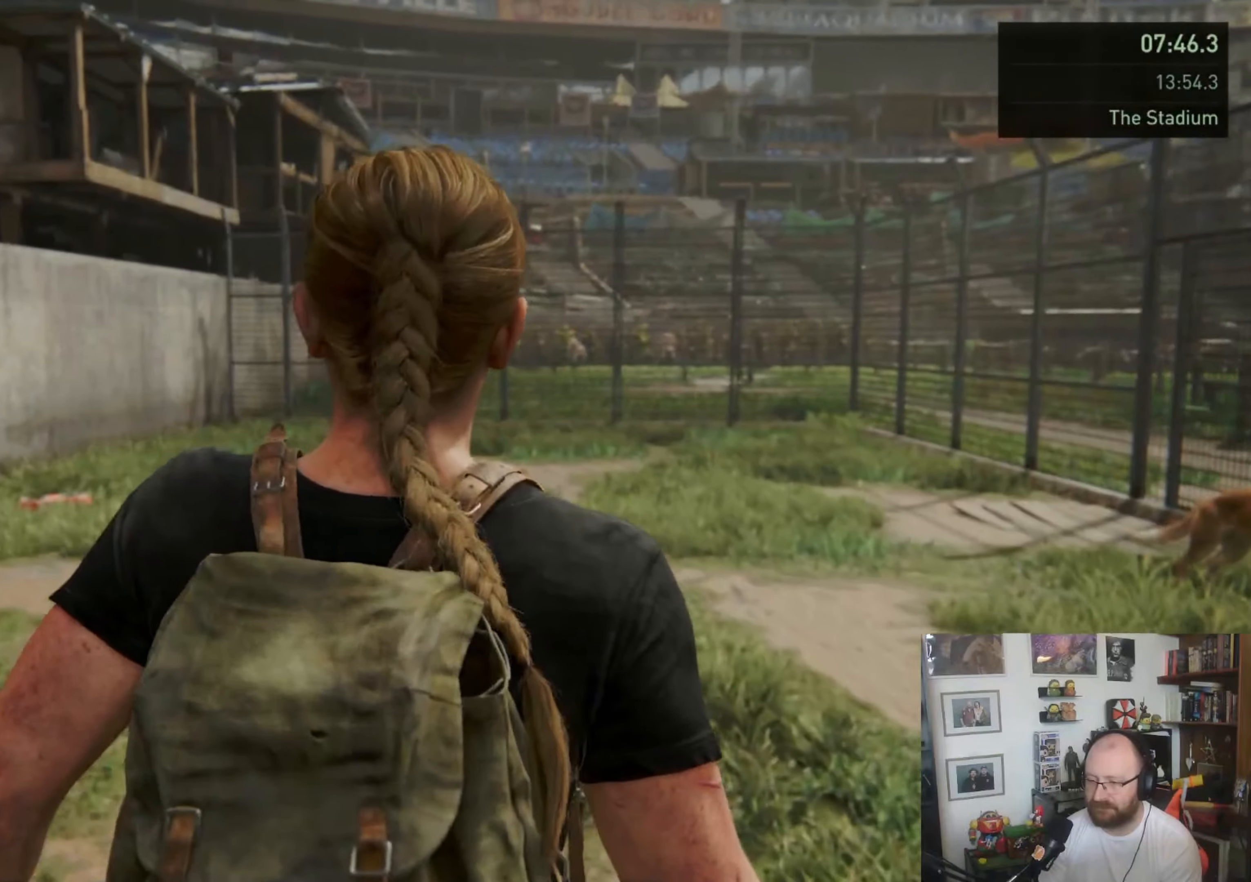
{"buttons": [], "left_stick": "up", "right_stick": "down-right", "events": [[233, "right_stick", "down-right"]]}
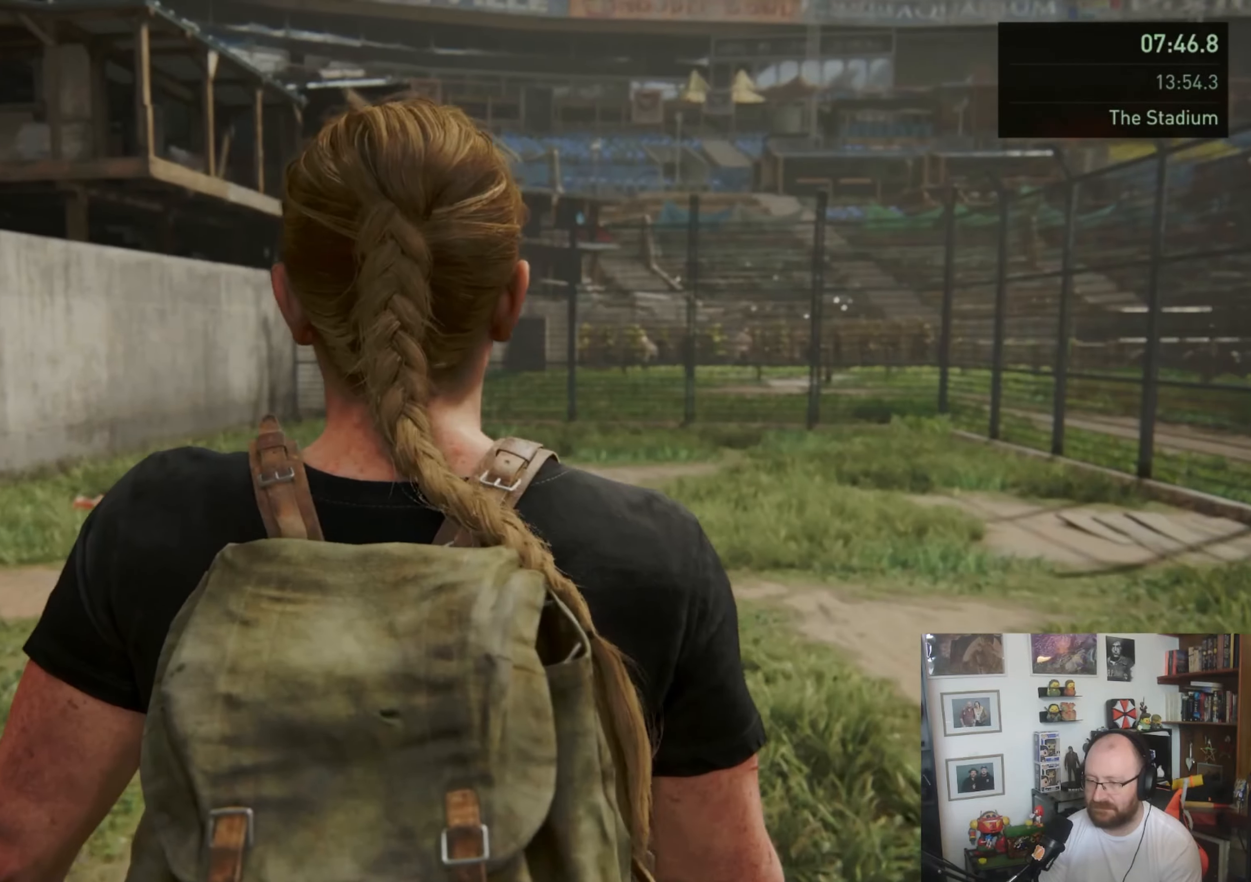
{"buttons": [], "left_stick": "up", "right_stick": "center", "events": [[100, "right_stick", "center"]]}
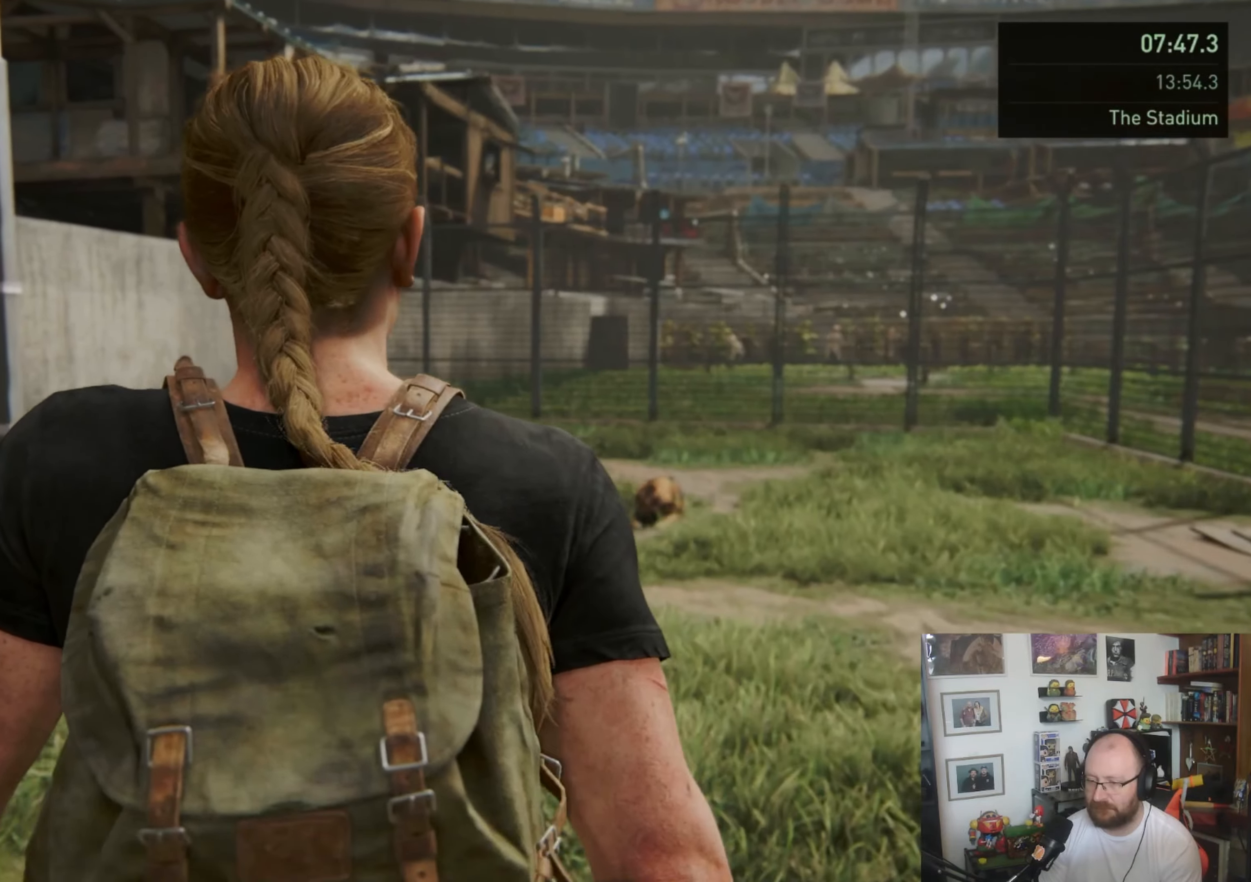
{"buttons": [], "left_stick": "up", "right_stick": "center", "events": []}
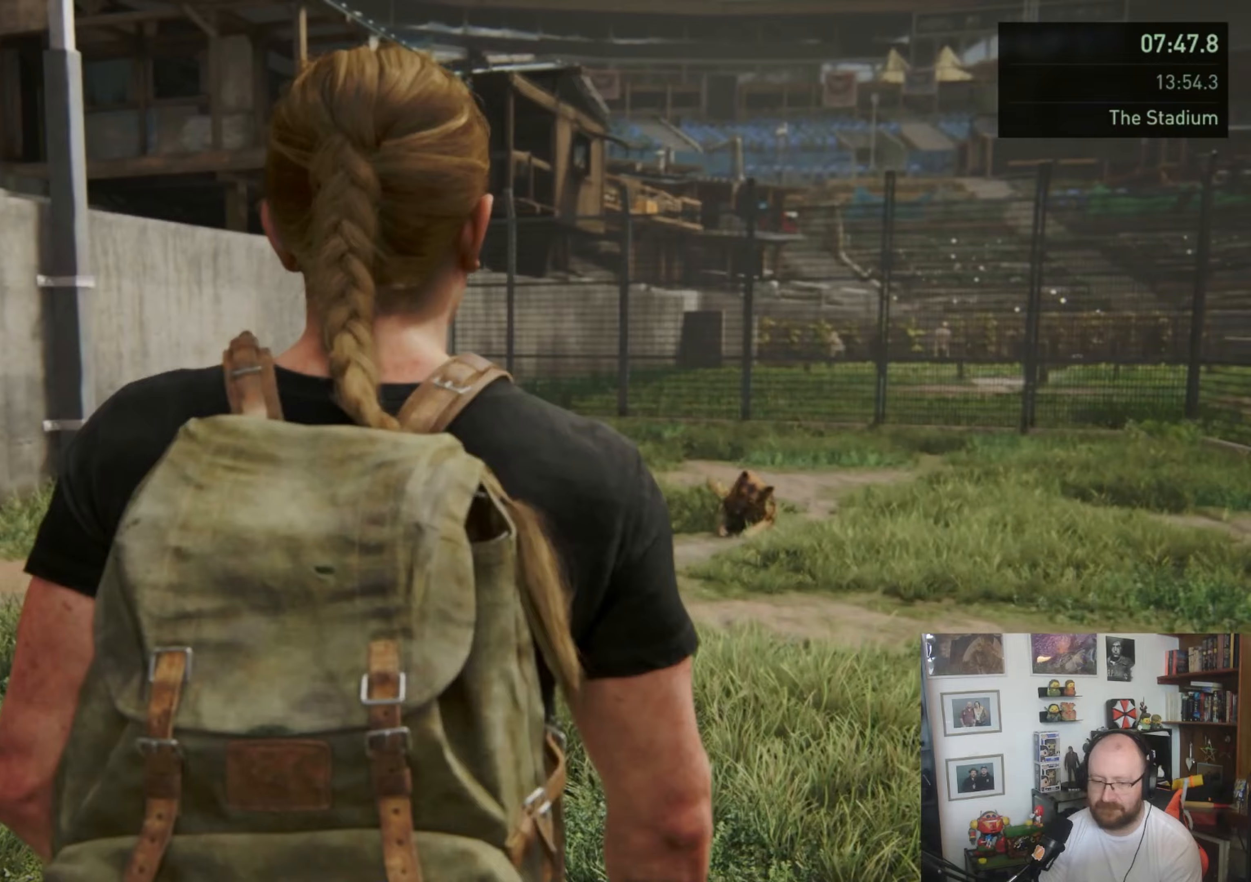
{"buttons": [], "left_stick": "up", "right_stick": "center", "events": []}
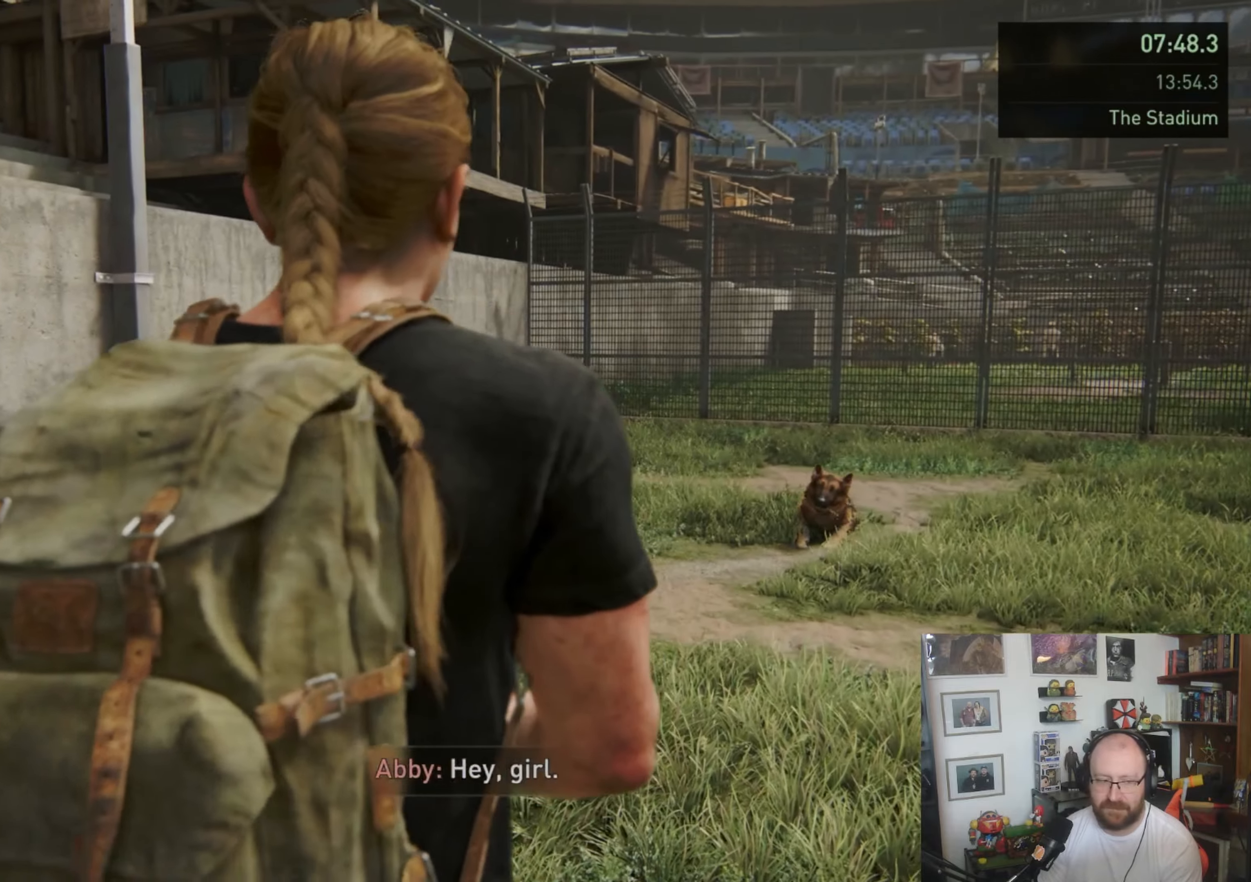
{"buttons": [], "left_stick": "up", "right_stick": "center", "events": []}
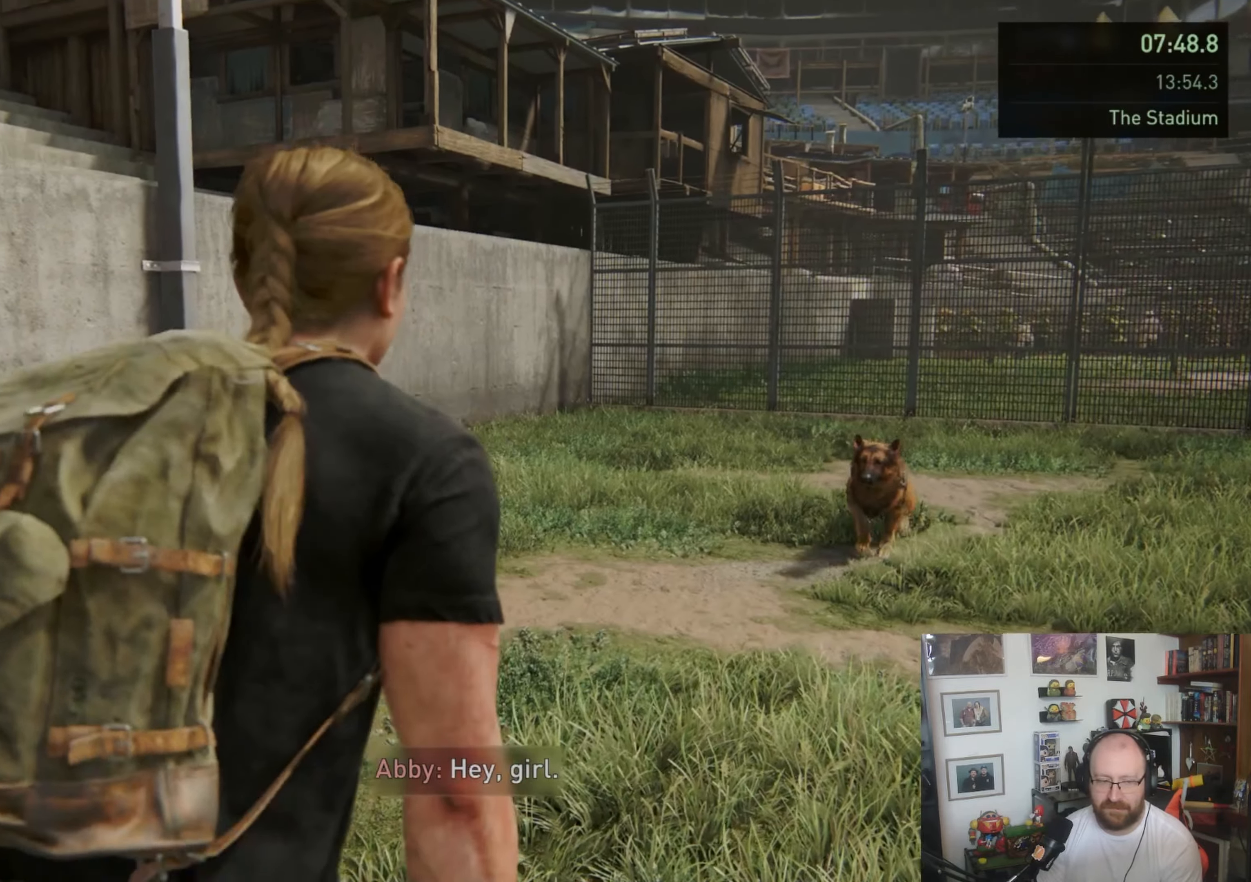
{"buttons": [], "left_stick": "up-right", "right_stick": "right", "events": [[167, "left_stick", "up-right"], [467, "right_stick", "right"]]}
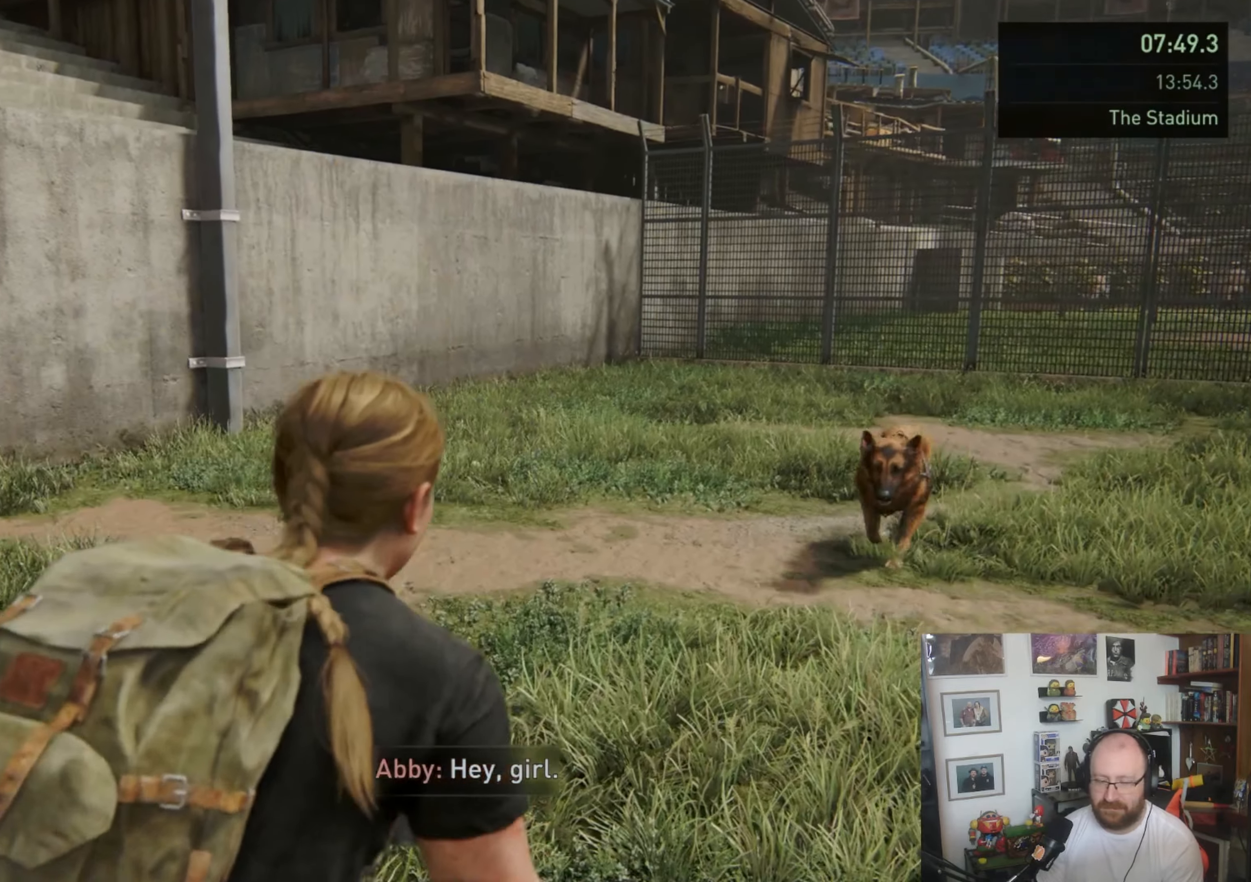
{"buttons": [], "left_stick": "up-right", "right_stick": "right", "events": []}
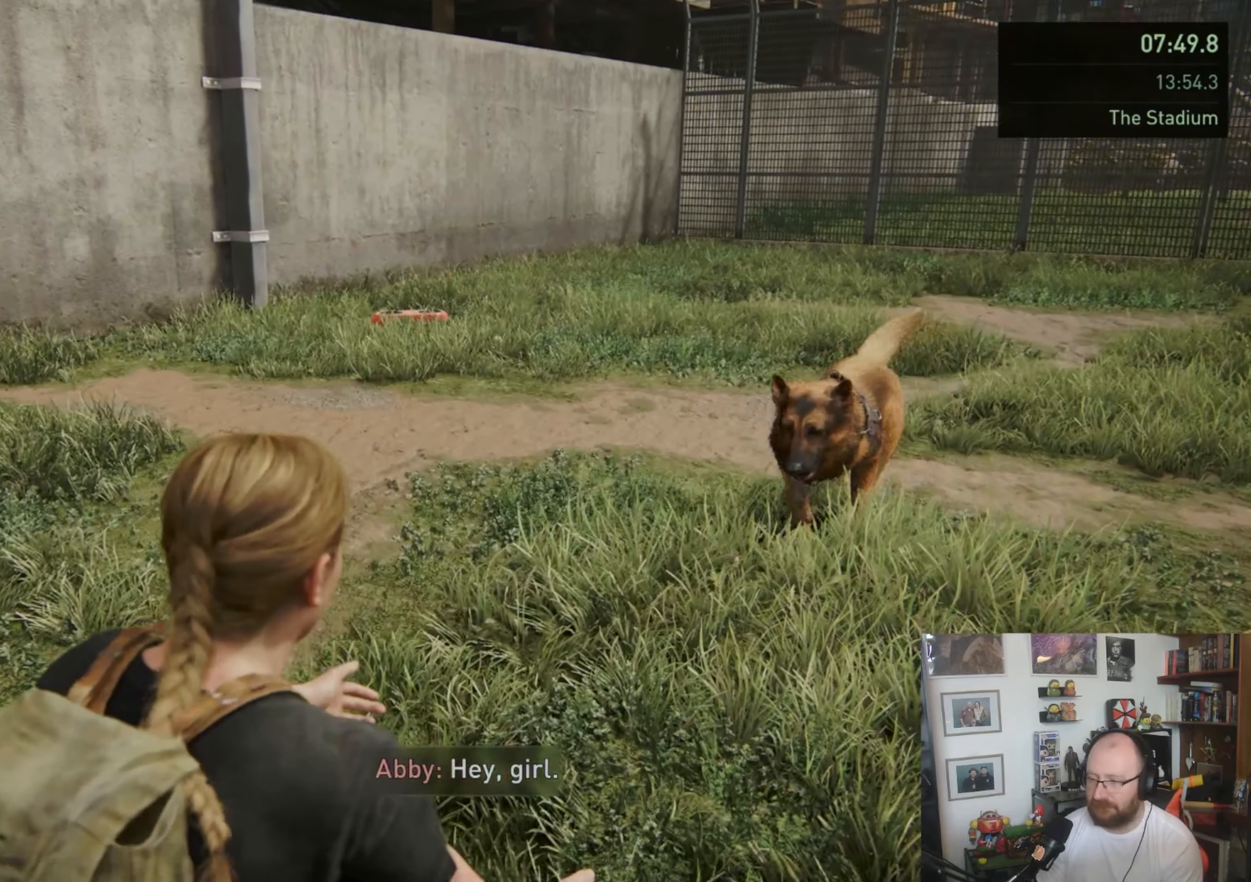
{"buttons": [], "left_stick": "up-right", "right_stick": "right", "events": [[33, "right_stick", "center"], [267, "right_stick", "right"]]}
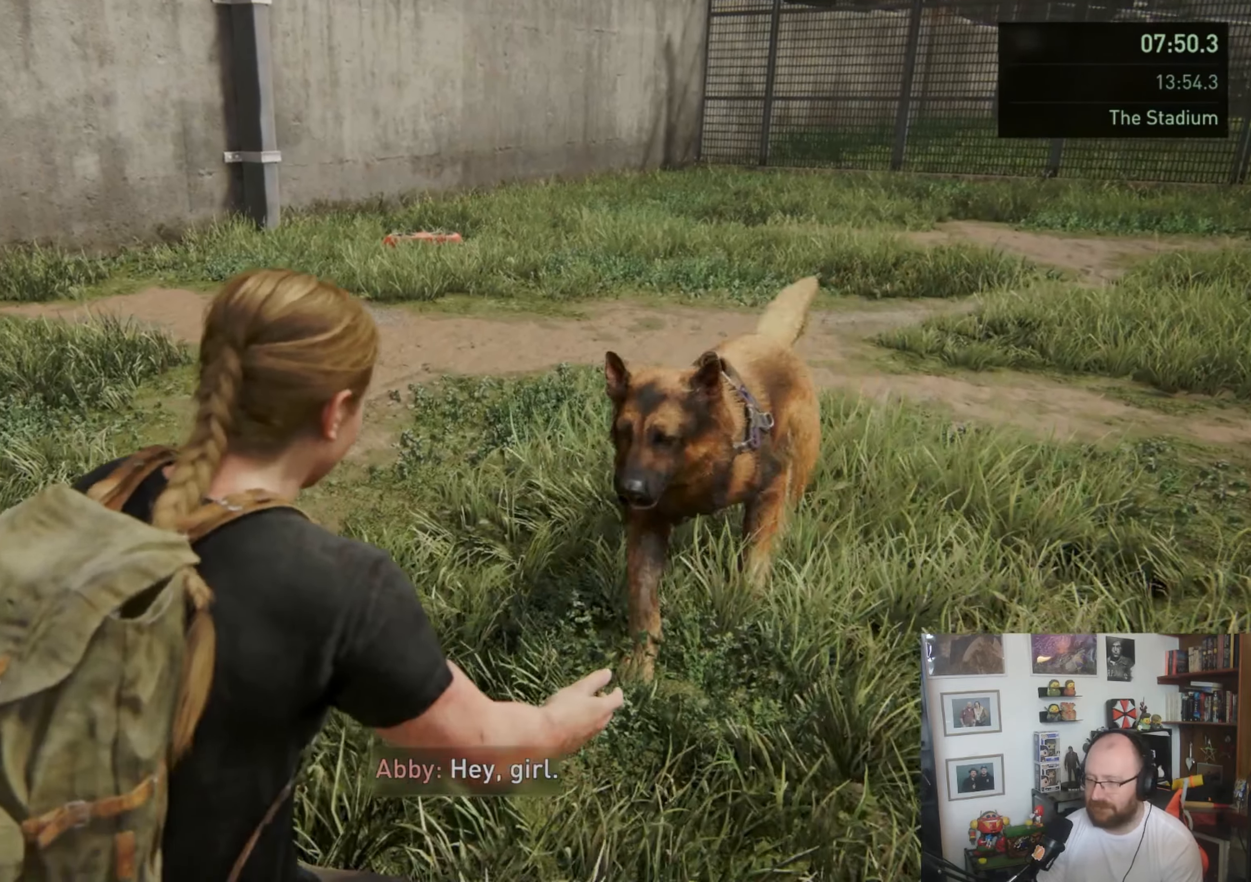
{"buttons": [], "left_stick": "up-right", "right_stick": "right", "events": [[100, "right_stick", "center"], [433, "right_stick", "right"]]}
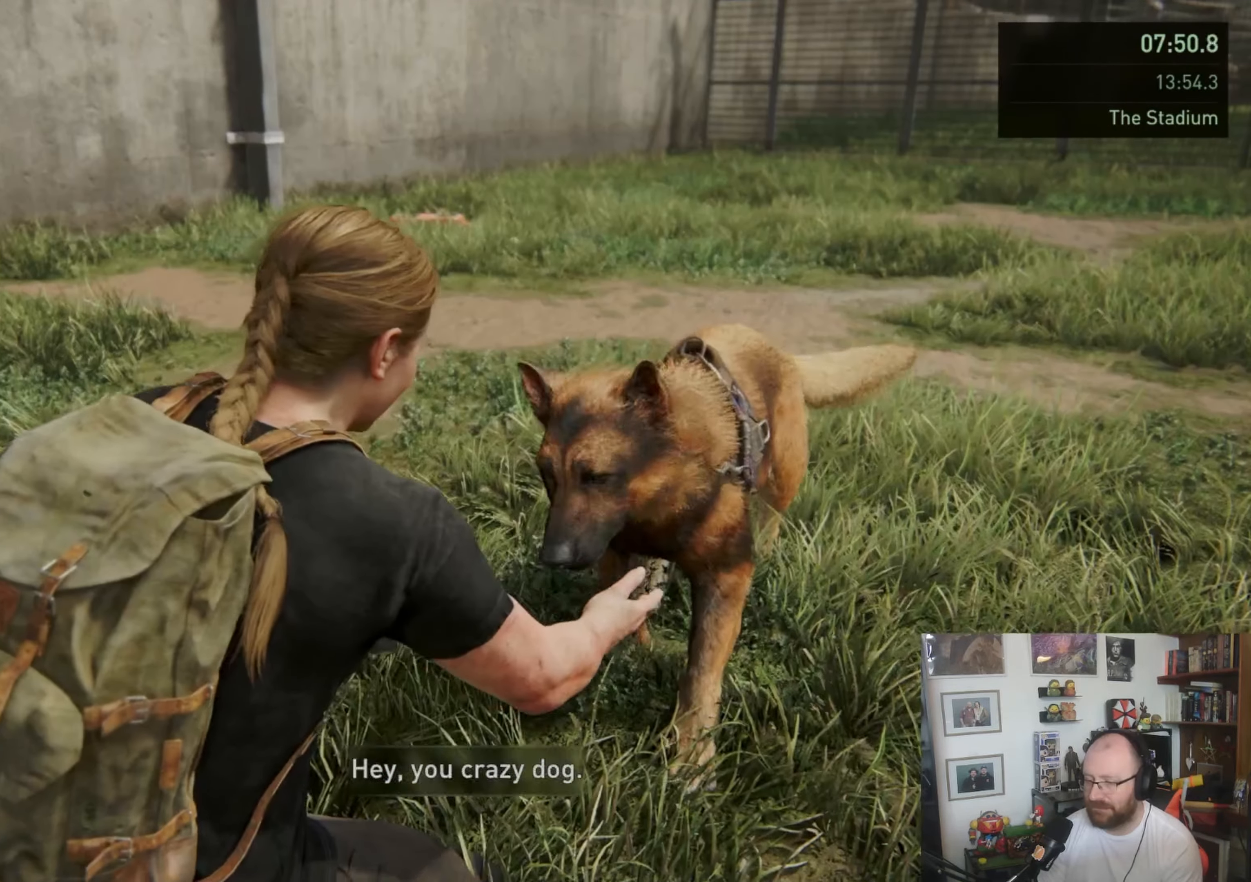
{"buttons": [], "left_stick": "up-right", "right_stick": "right", "events": []}
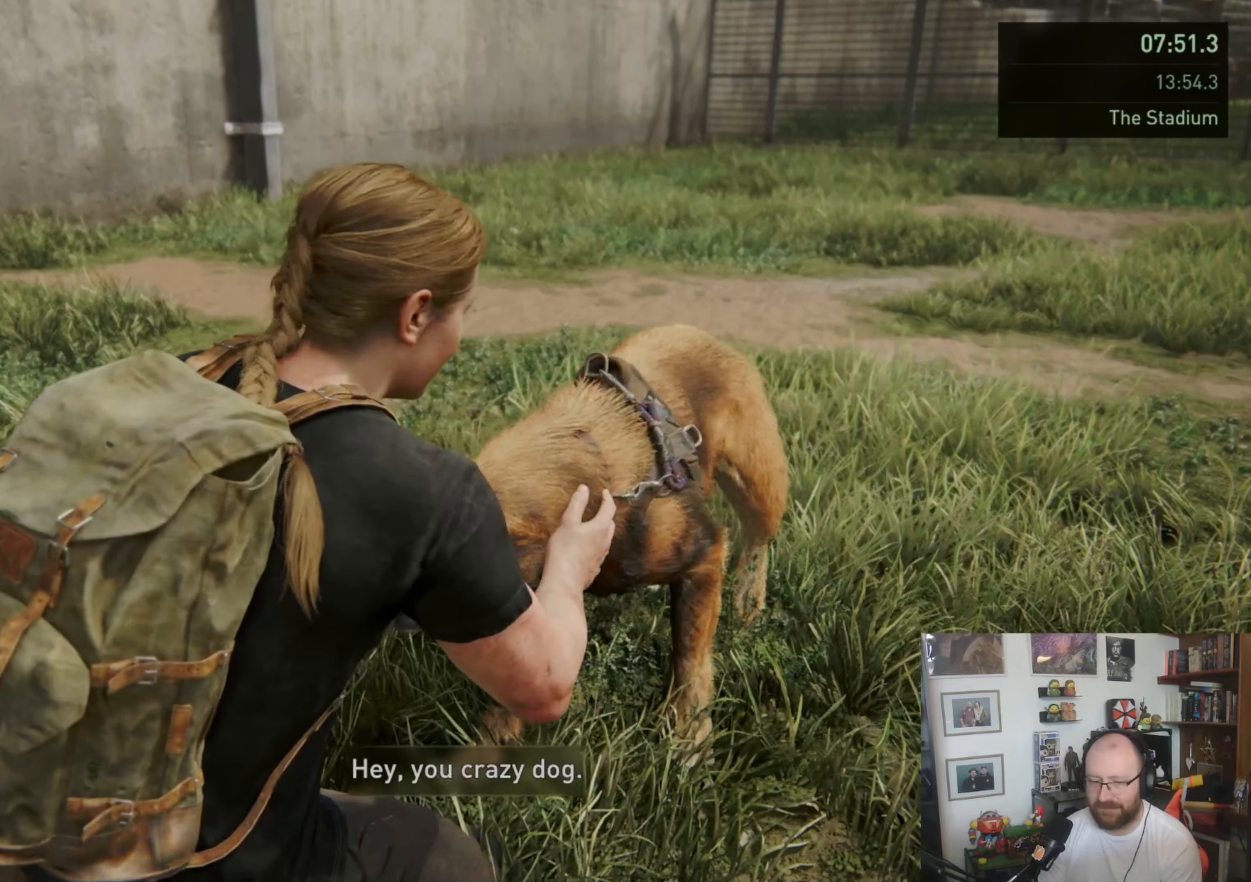
{"buttons": [], "left_stick": "up-right", "right_stick": "center", "events": [[100, "right_stick", "center"]]}
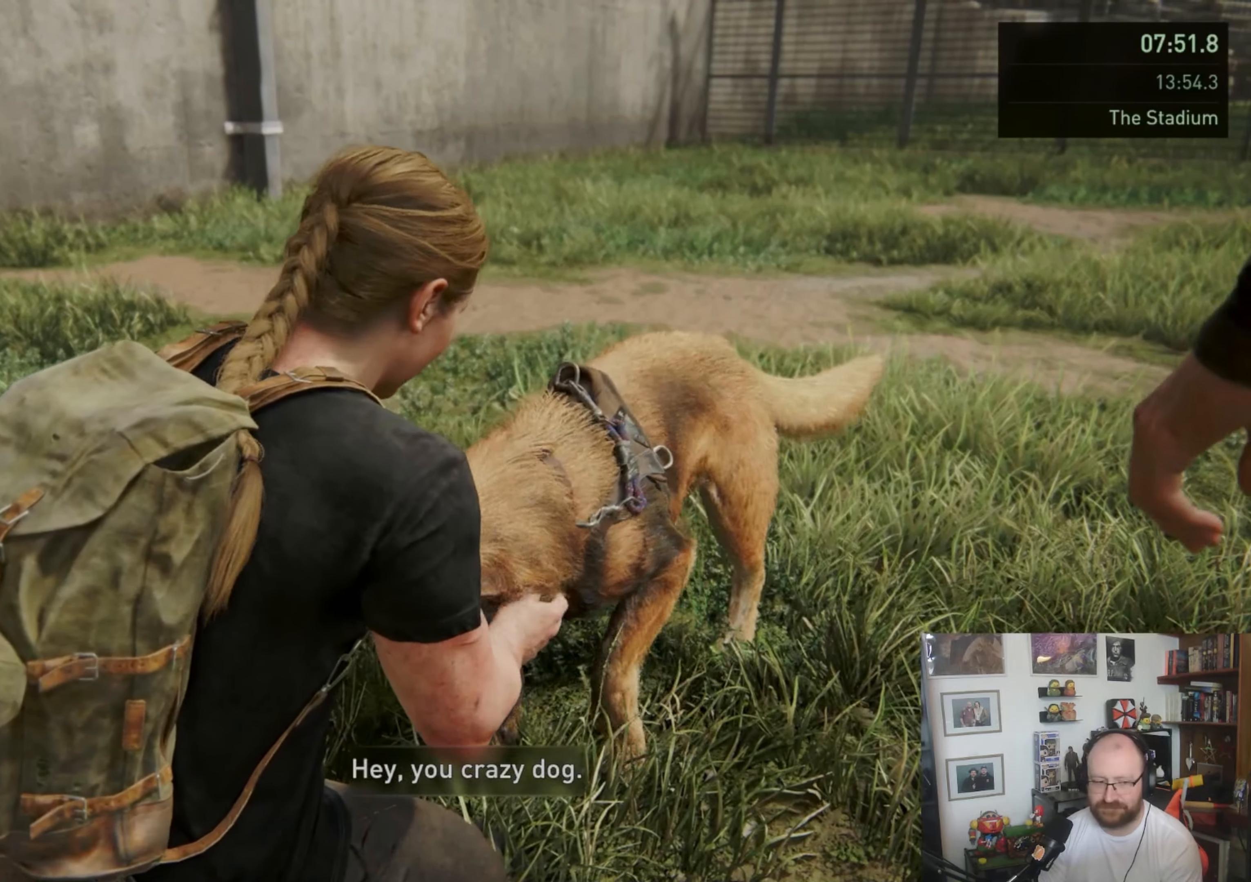
{"buttons": [], "left_stick": "right", "right_stick": "right", "events": [[200, "right_stick", "right"], [500, "left_stick", "right"]]}